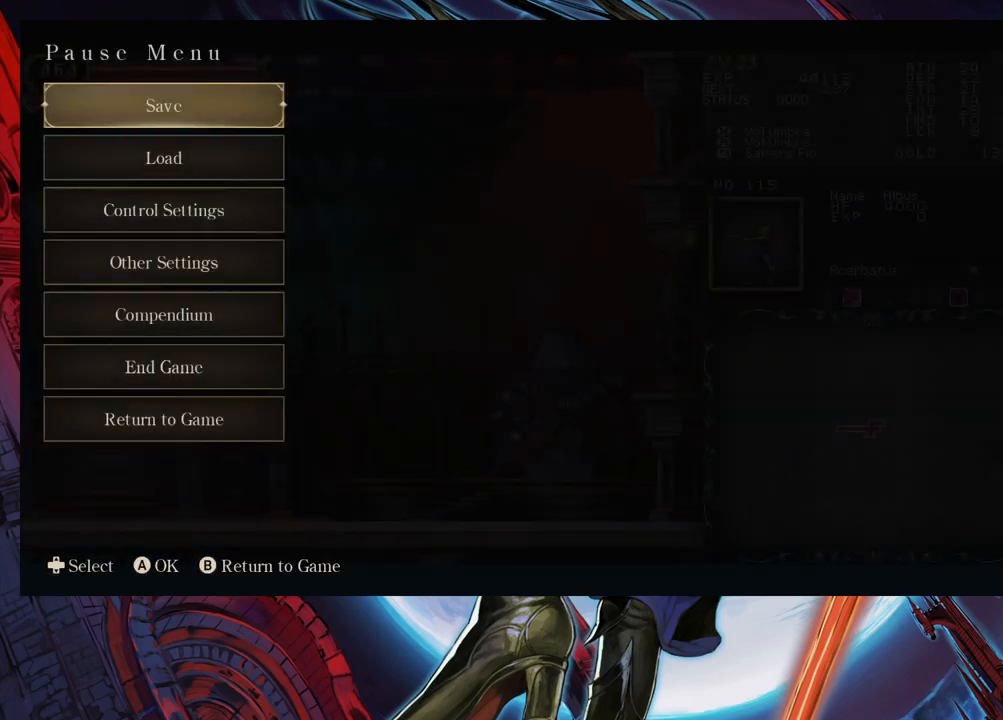
Gameplay with a controller (Xbox layout); each line is a JSON object with the inputs held at the frame after it. "events" lists button and stick changes between this image and that frame as [ms after this image, input, new state], when the widget could be followed in between. Not read: L2 R2 right_stick.
{"buttons": ["B"], "left_stick": "center", "events": [[467, "B", "down"]]}
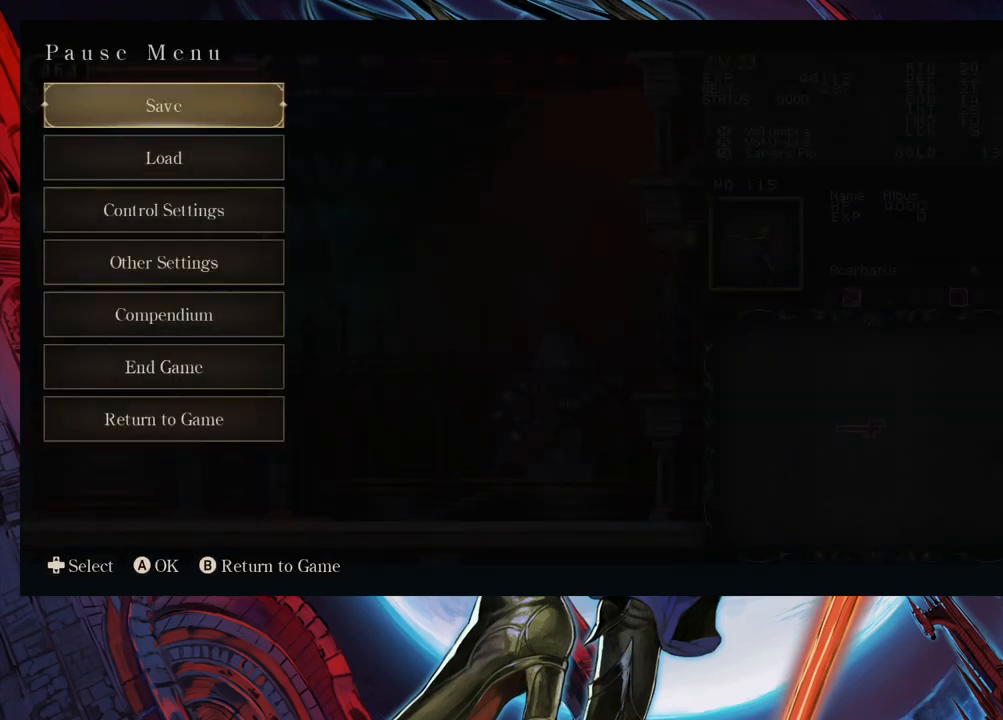
{"buttons": [], "left_stick": "center", "events": [[50, "B", "up"]]}
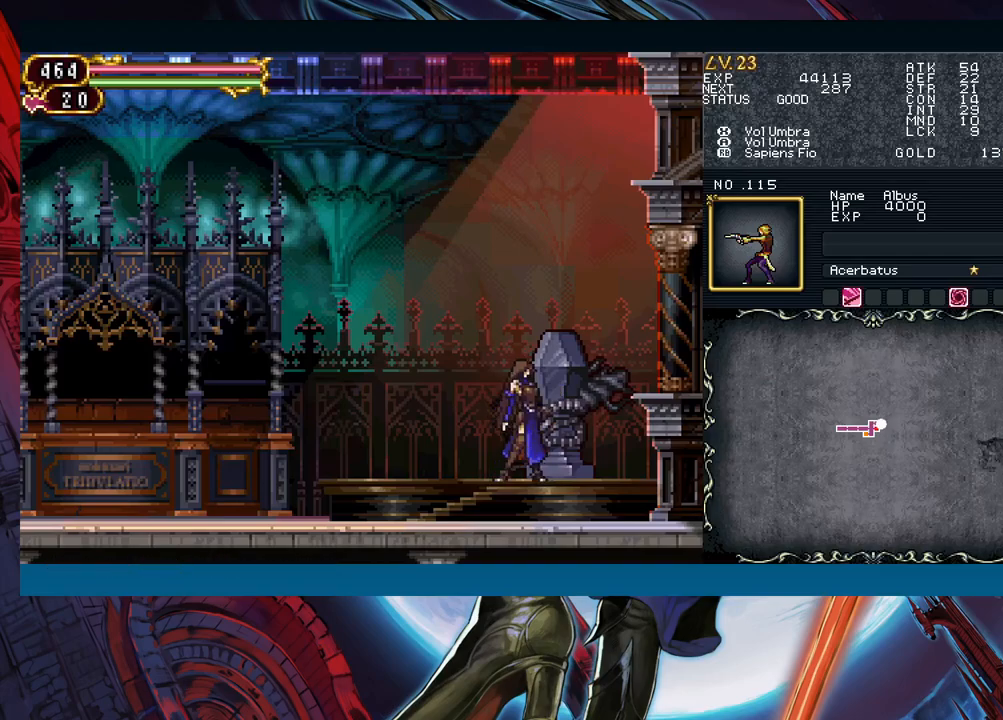
{"buttons": [], "left_stick": "center", "events": [[317, "START", "down"], [467, "START", "up"]]}
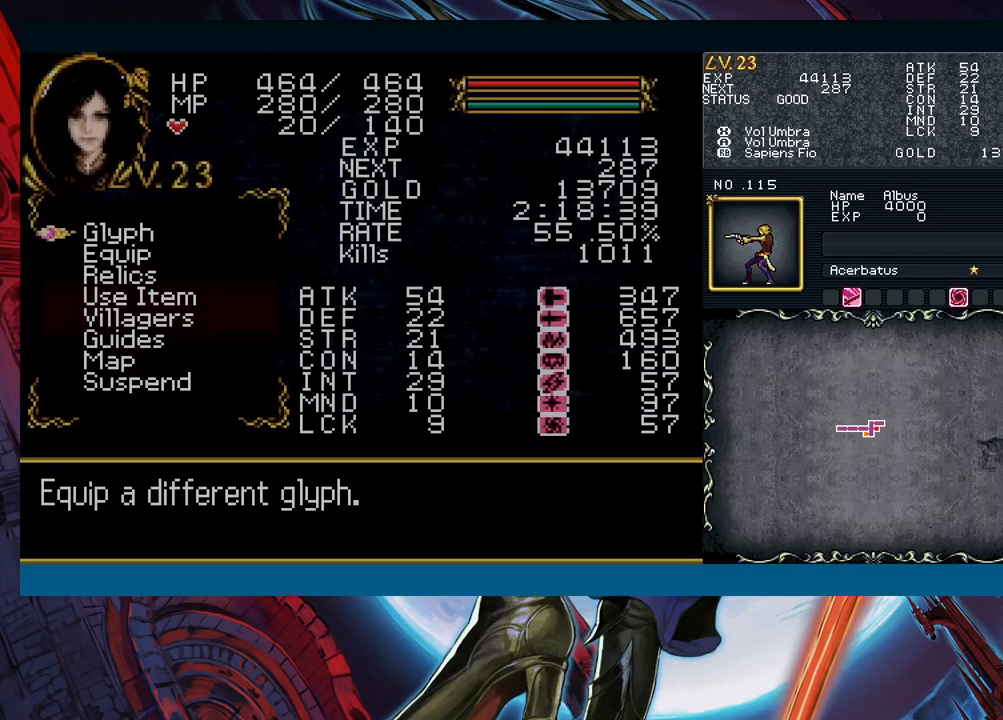
{"buttons": [], "left_stick": "center", "events": [[100, "A", "down"], [167, "A", "up"]]}
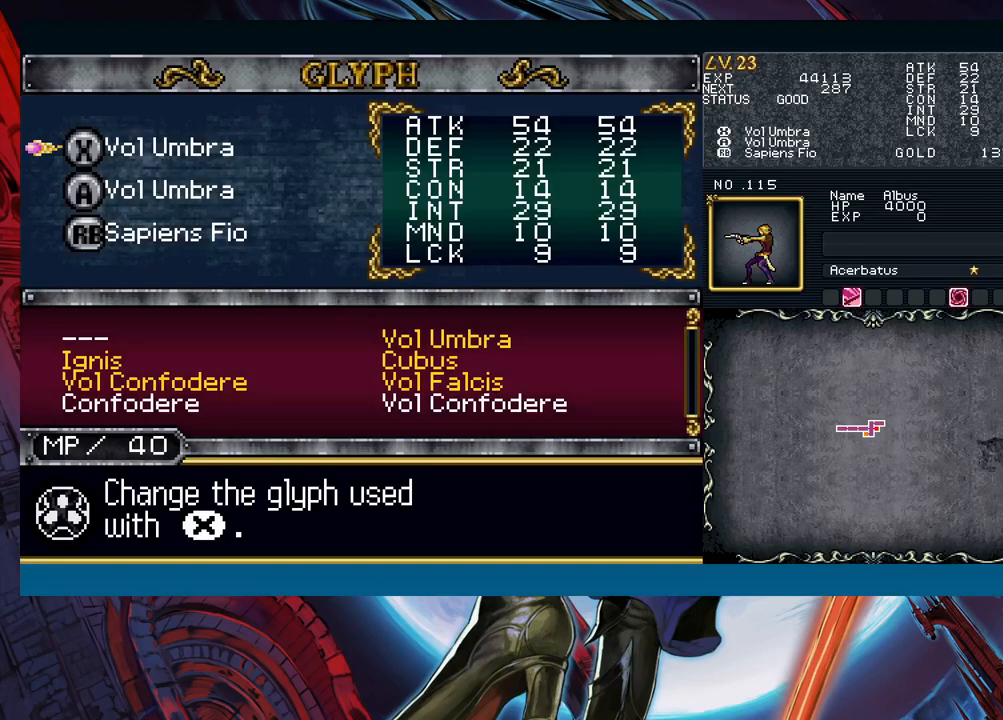
{"buttons": ["R1"], "left_stick": "down", "events": [[67, "A", "down"], [133, "A", "up"], [433, "left_stick", "down"], [483, "R1", "down"]]}
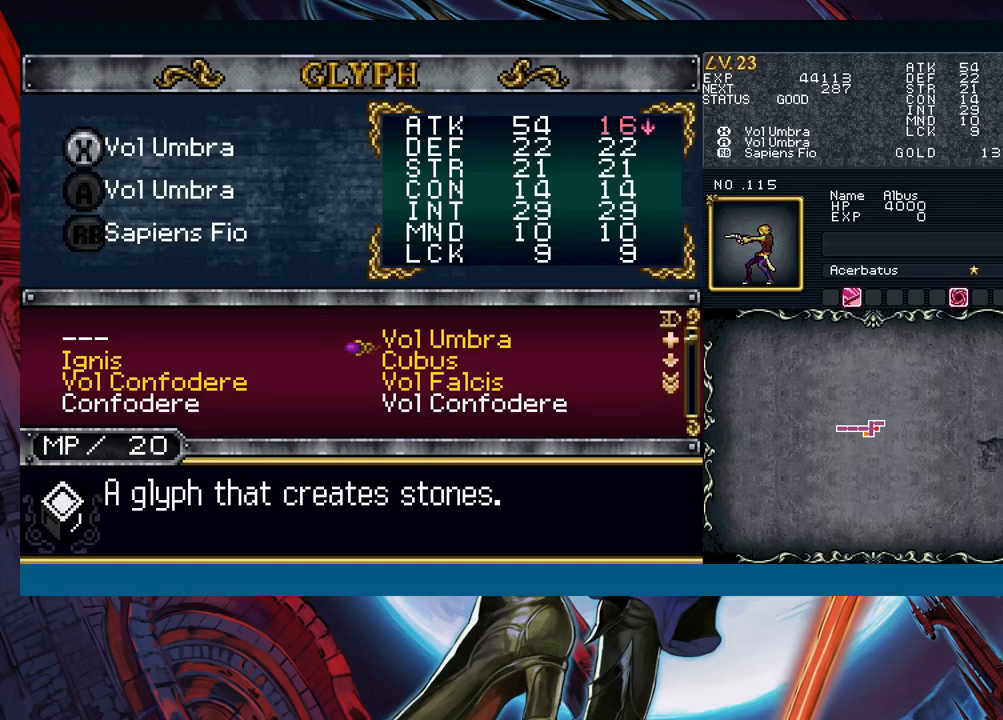
{"buttons": ["R1"], "left_stick": "down", "events": [[50, "left_stick", "center"], [100, "left_stick", "down"], [367, "left_stick", "center"], [433, "left_stick", "down"]]}
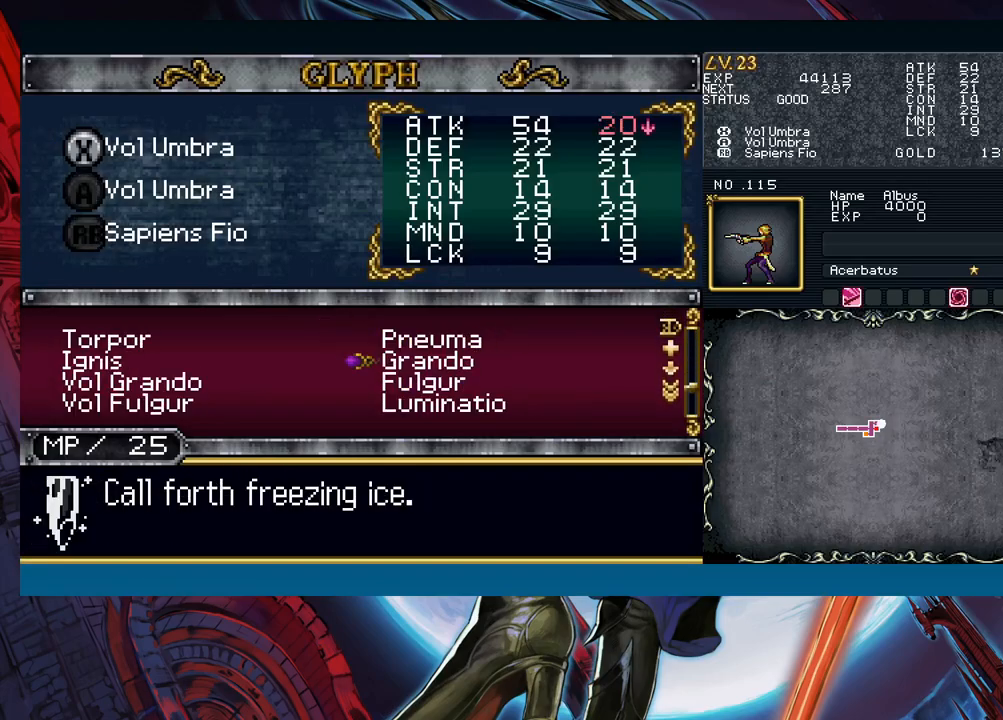
{"buttons": ["R1"], "left_stick": "center", "events": [[17, "left_stick", "center"], [83, "left_stick", "down"], [183, "left_stick", "center"], [233, "left_stick", "down"], [350, "left_stick", "center"], [400, "left_stick", "down"], [500, "left_stick", "center"]]}
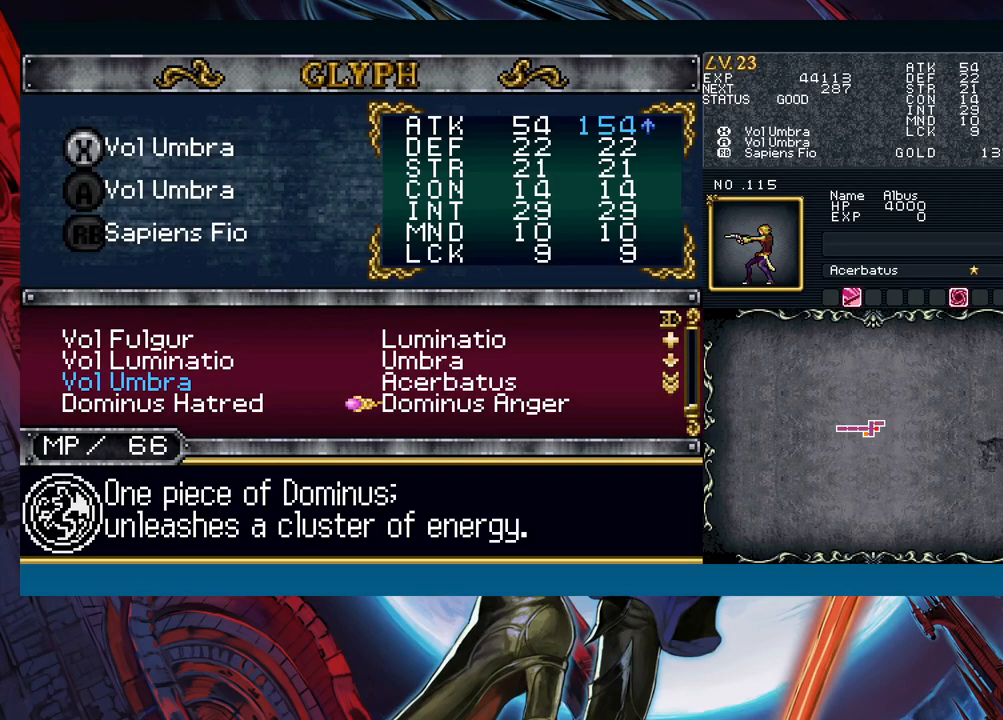
{"buttons": [], "left_stick": "center", "events": [[100, "R1", "up"], [267, "A", "down"], [333, "A", "up"], [400, "left_stick", "down"], [500, "left_stick", "center"]]}
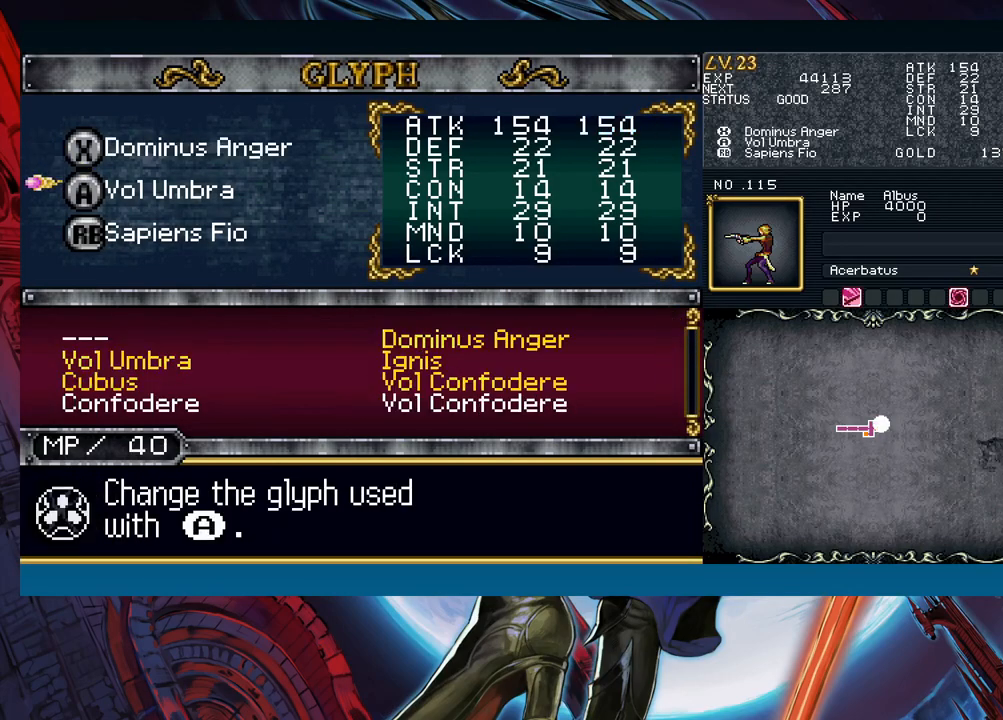
{"buttons": ["R1"], "left_stick": "down", "events": [[17, "A", "down"], [83, "A", "up"], [133, "left_stick", "down"], [167, "R1", "down"], [200, "left_stick", "center"], [267, "left_stick", "down"], [367, "left_stick", "center"], [417, "left_stick", "down"]]}
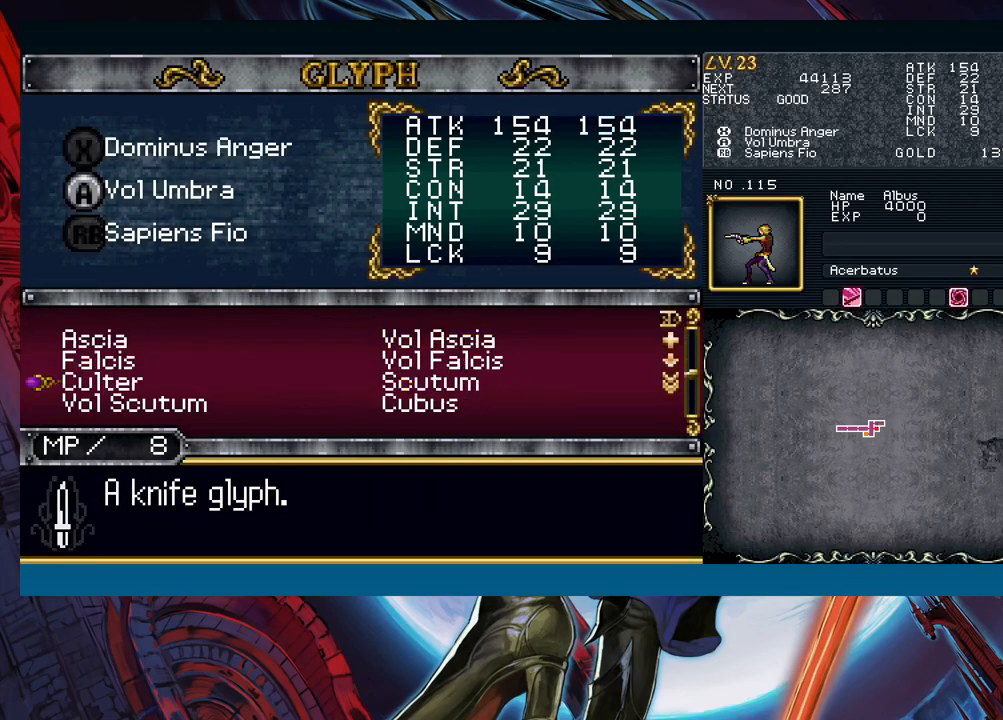
{"buttons": ["R1"], "left_stick": "center", "events": [[333, "left_stick", "center"], [383, "left_stick", "down"], [483, "left_stick", "center"]]}
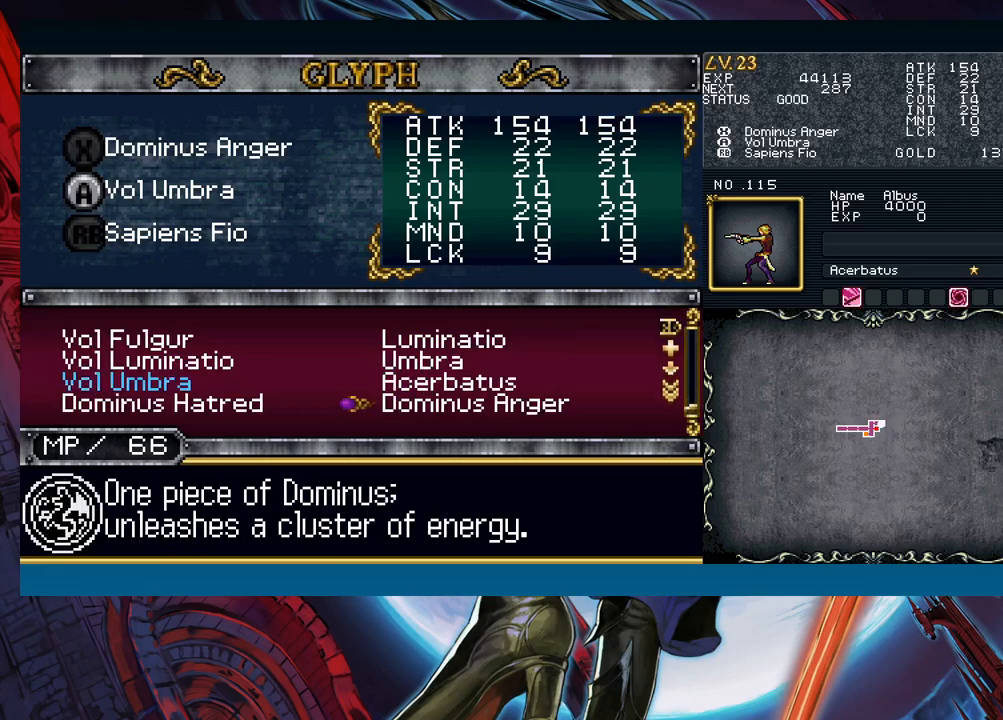
{"buttons": [], "left_stick": "center", "events": [[33, "R1", "up"], [233, "left_stick", "left"], [367, "left_stick", "center"], [433, "A", "down"], [500, "A", "up"]]}
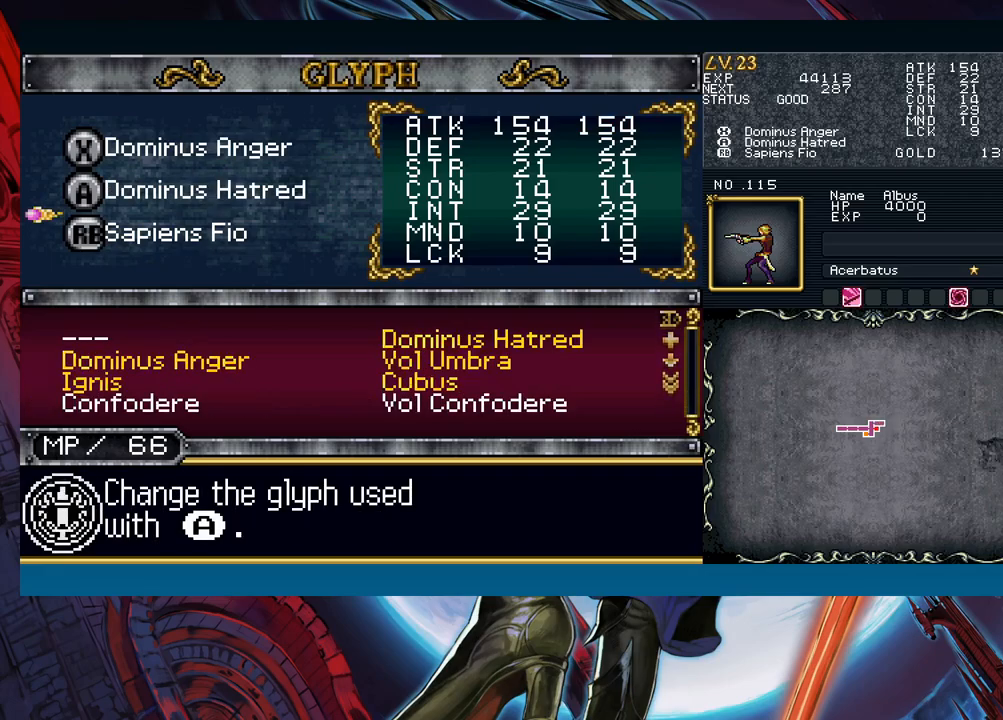
{"buttons": ["R1"], "left_stick": "down", "events": [[50, "left_stick", "down"], [133, "left_stick", "center"], [233, "A", "down"], [283, "A", "up"], [433, "left_stick", "down"], [467, "R1", "down"]]}
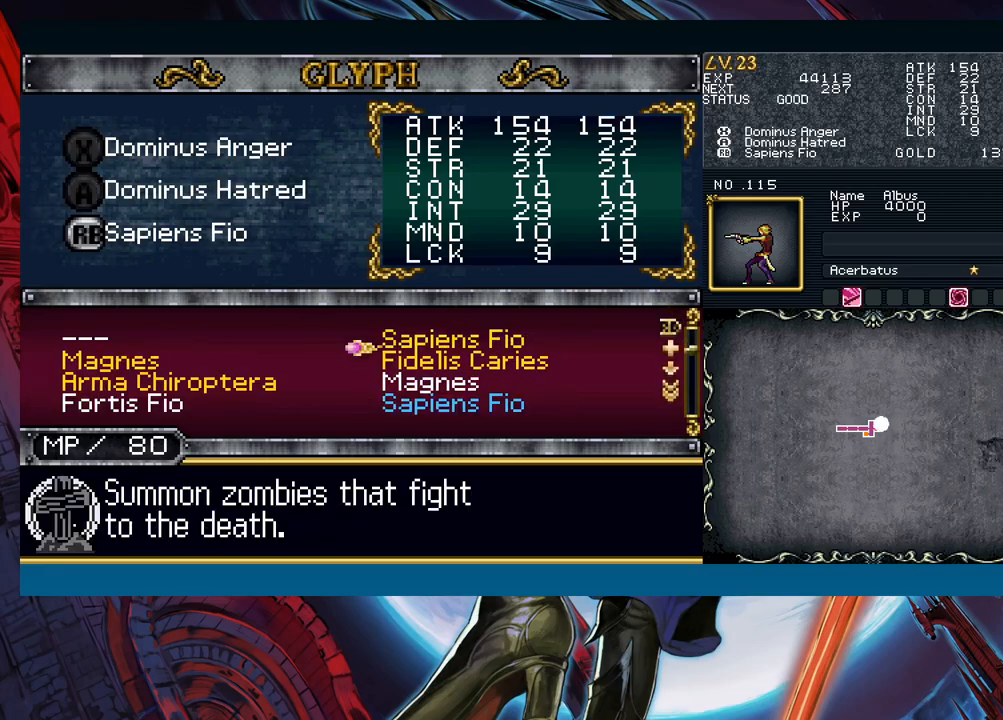
{"buttons": ["R1"], "left_stick": "center", "events": [[17, "left_stick", "center"], [83, "left_stick", "down"], [350, "left_stick", "center"], [400, "left_stick", "down"], [500, "left_stick", "center"]]}
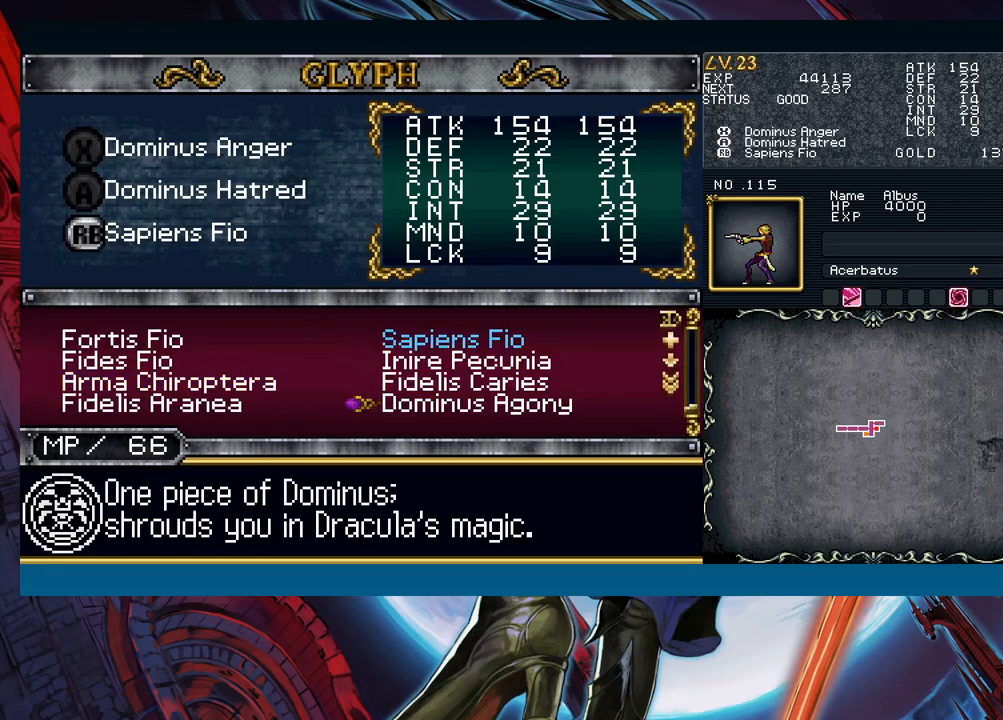
{"buttons": ["B"], "left_stick": "center", "events": [[167, "R1", "up"], [350, "A", "down"], [417, "A", "up"], [500, "B", "down"]]}
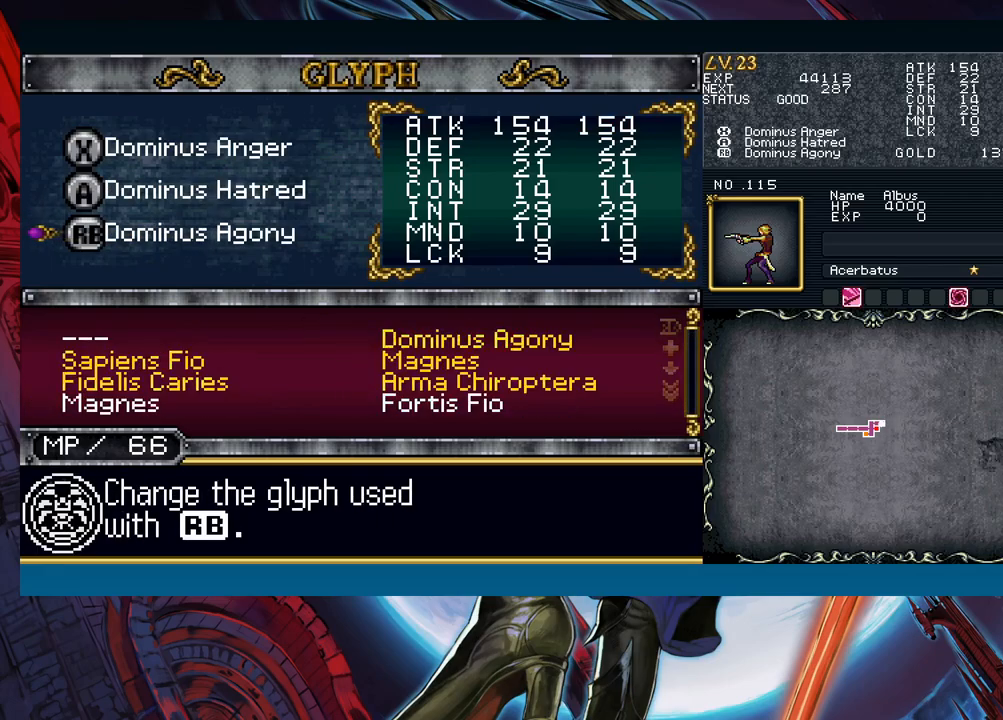
{"buttons": [], "left_stick": "up", "events": [[50, "B", "up"], [133, "B", "down"], [150, "B", "up"], [217, "B", "down"], [267, "B", "up"], [450, "left_stick", "up"]]}
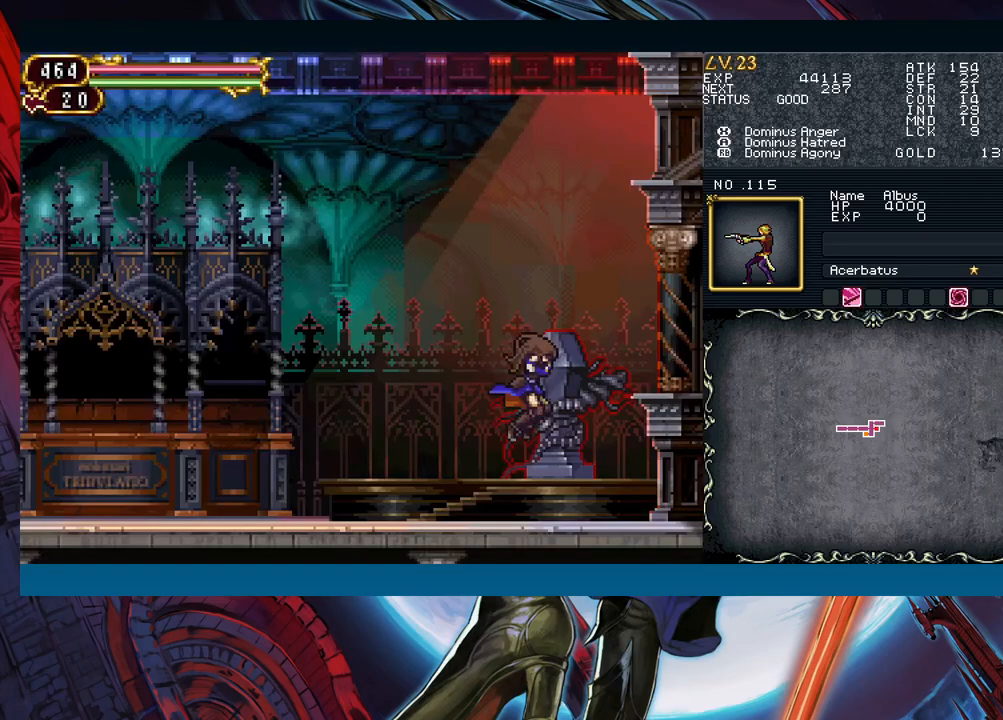
{"buttons": [], "left_stick": "center", "events": [[33, "X", "down"], [133, "X", "up"], [283, "X", "down"], [333, "X", "up"], [433, "left_stick", "center"]]}
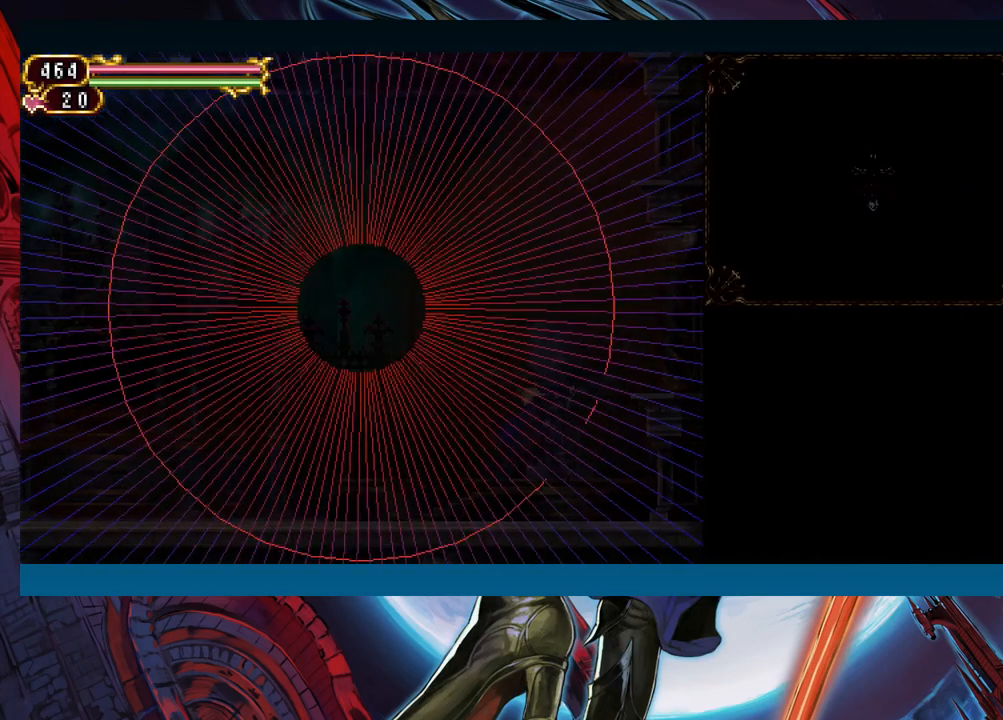
{"buttons": [], "left_stick": "center", "events": []}
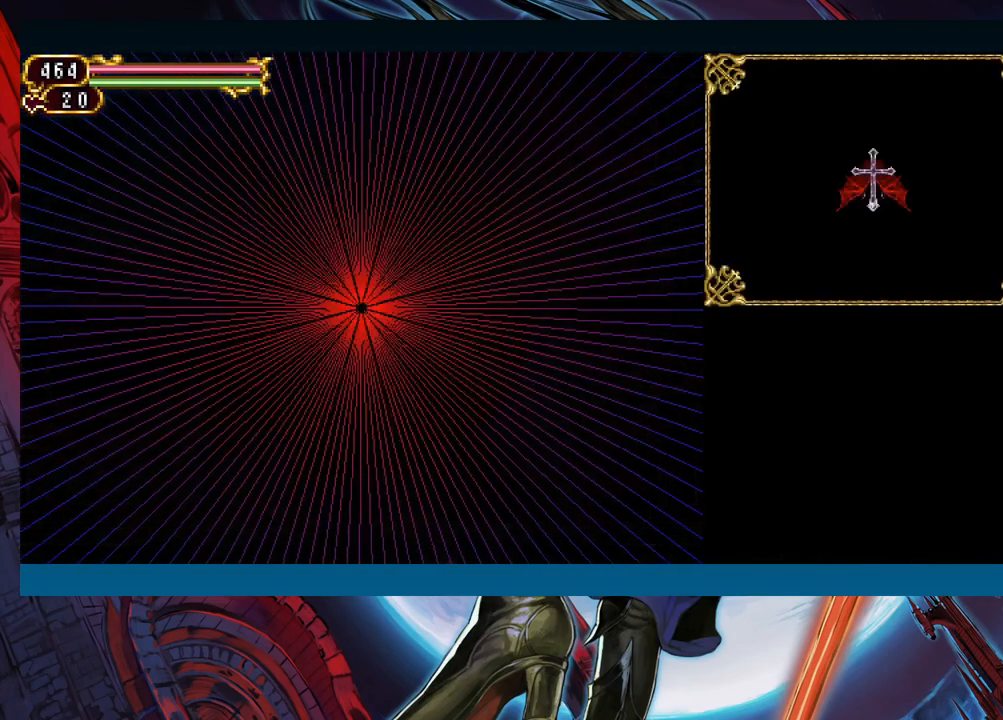
{"buttons": [], "left_stick": "center", "events": []}
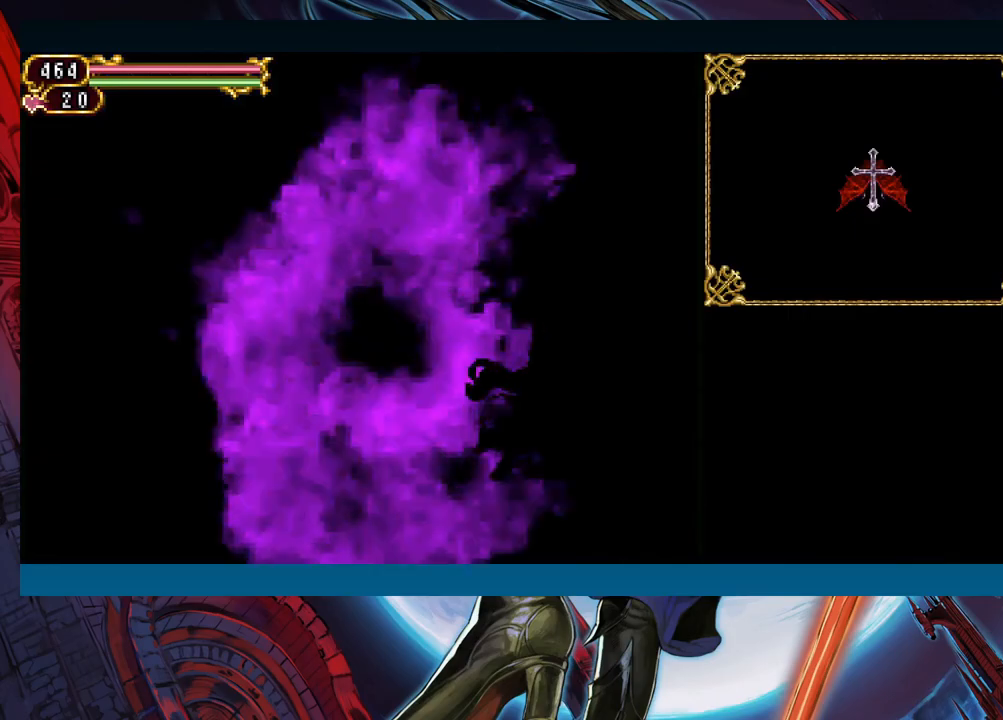
{"buttons": [], "left_stick": "center", "events": []}
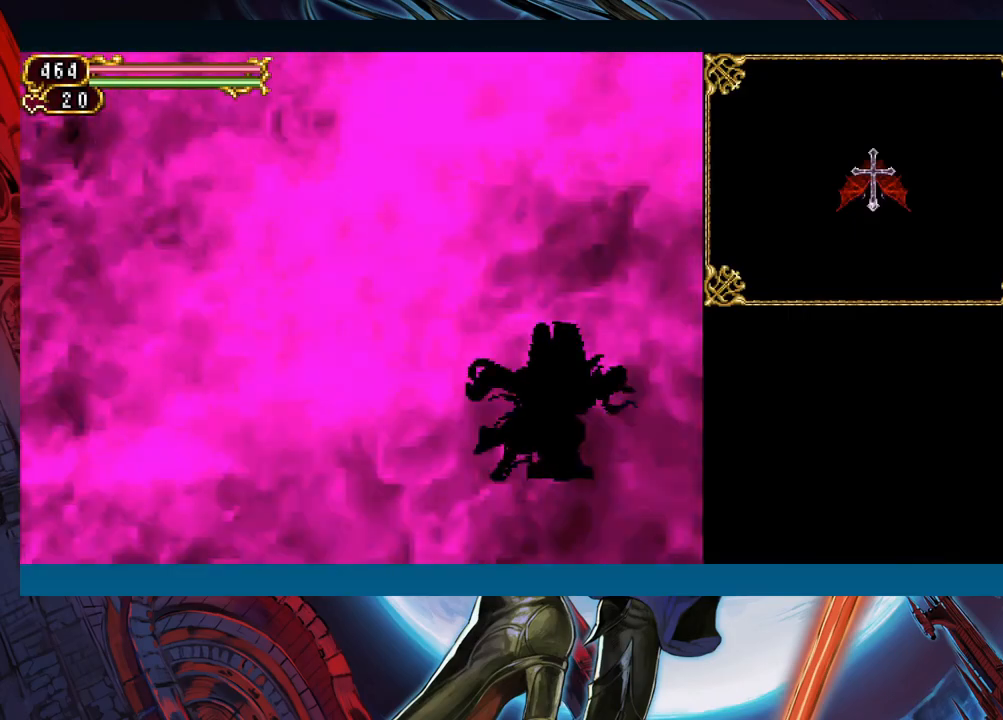
{"buttons": [], "left_stick": "center", "events": []}
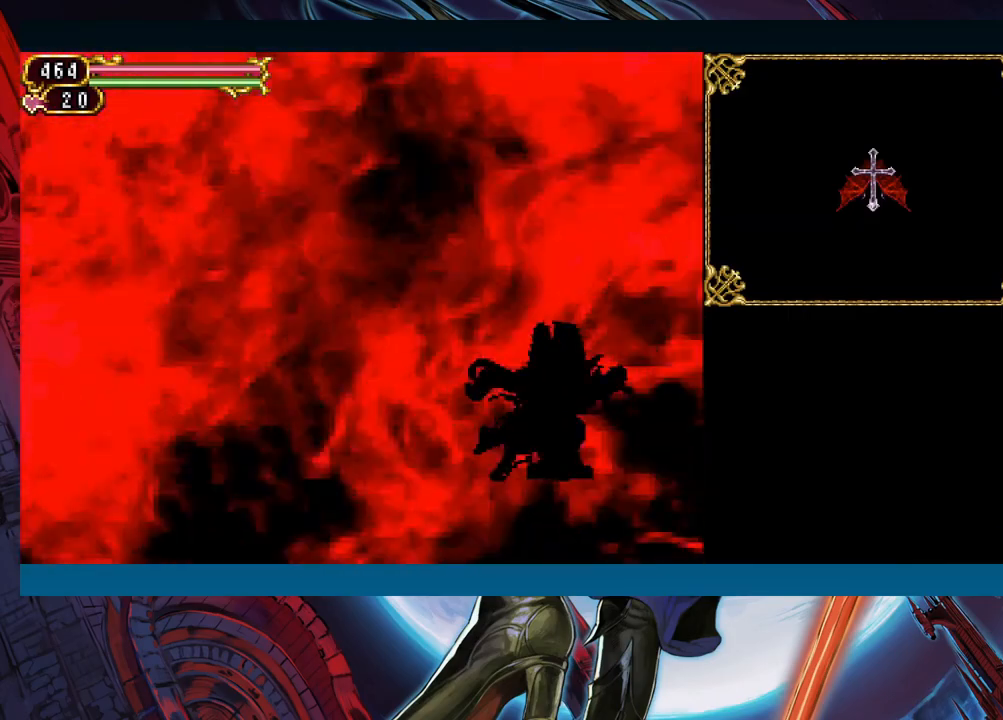
{"buttons": [], "left_stick": "center", "events": []}
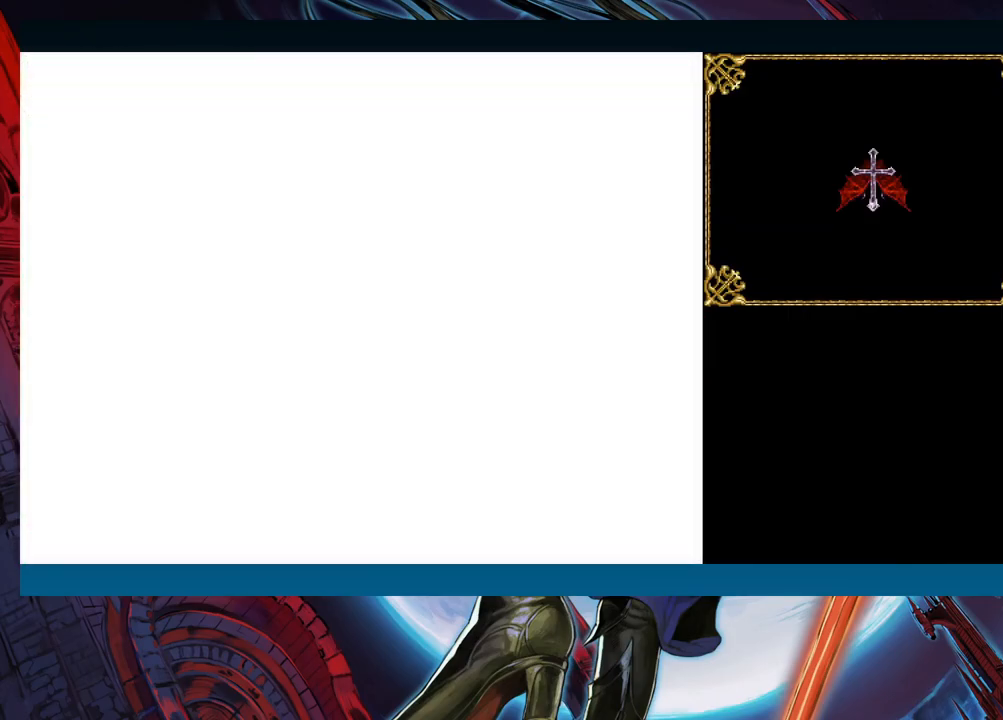
{"buttons": [], "left_stick": "center", "events": []}
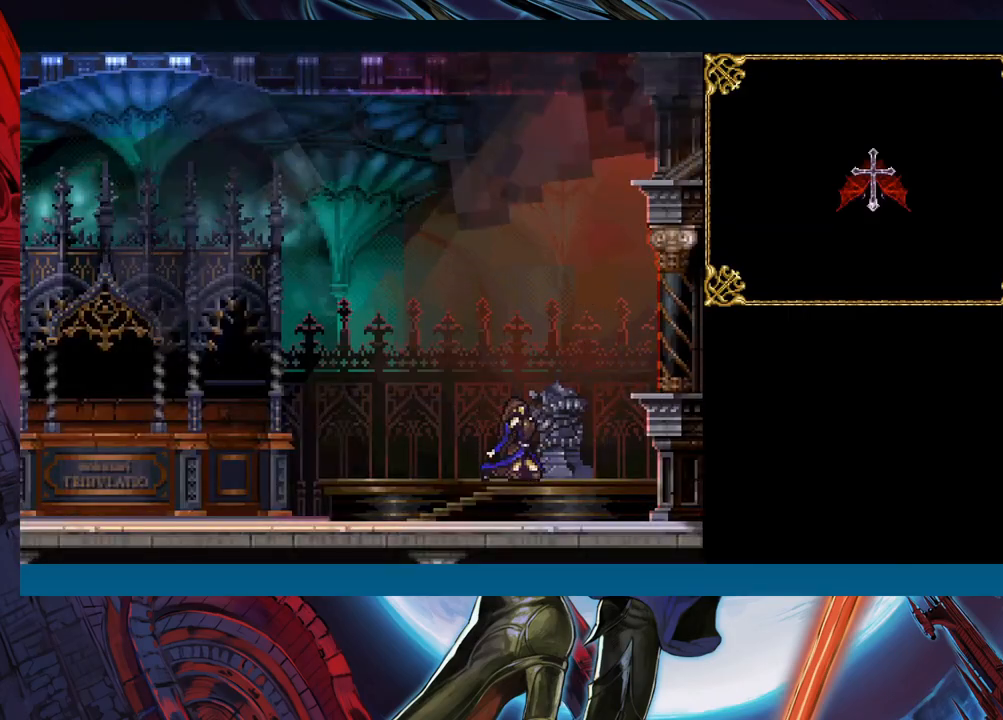
{"buttons": [], "left_stick": "center", "events": []}
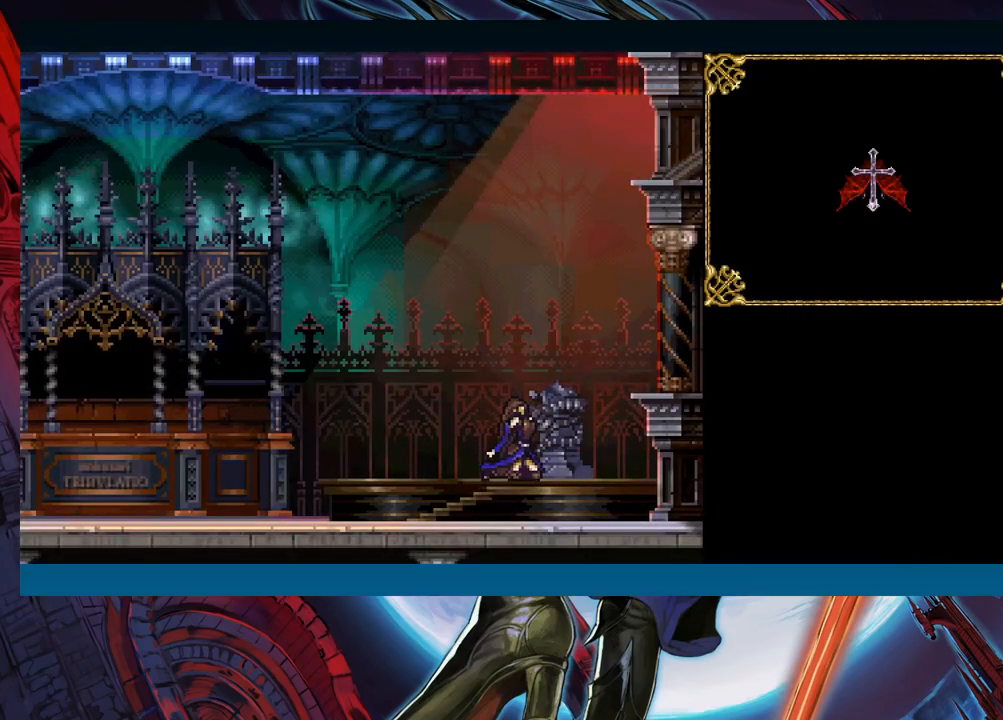
{"buttons": [], "left_stick": "center", "events": []}
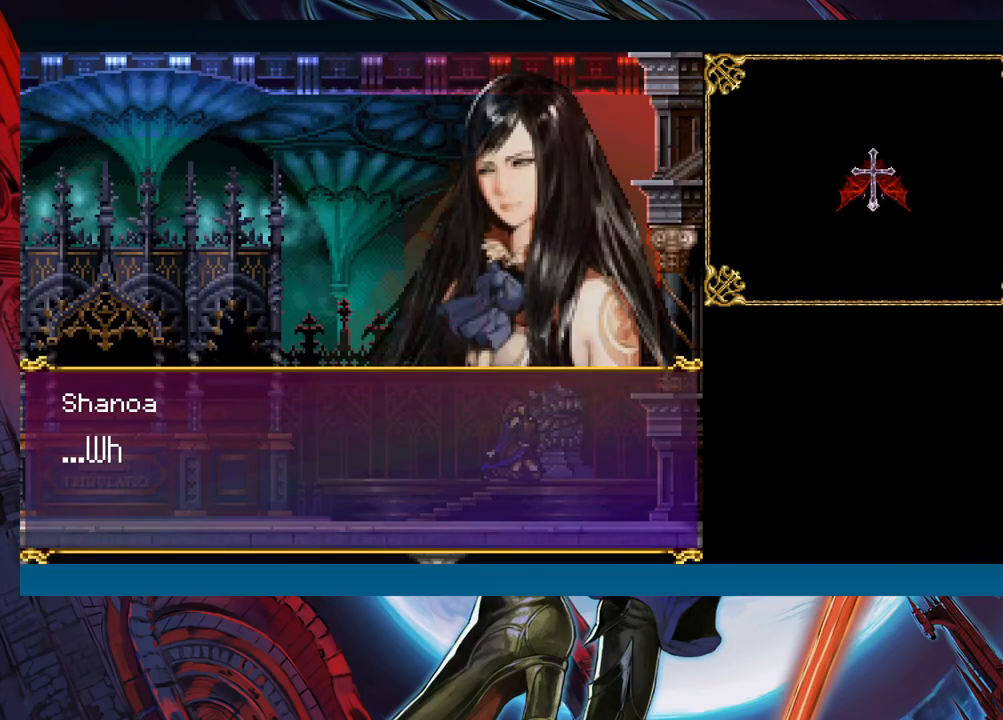
{"buttons": [], "left_stick": "center", "events": [[183, "A", "down"], [250, "A", "up"]]}
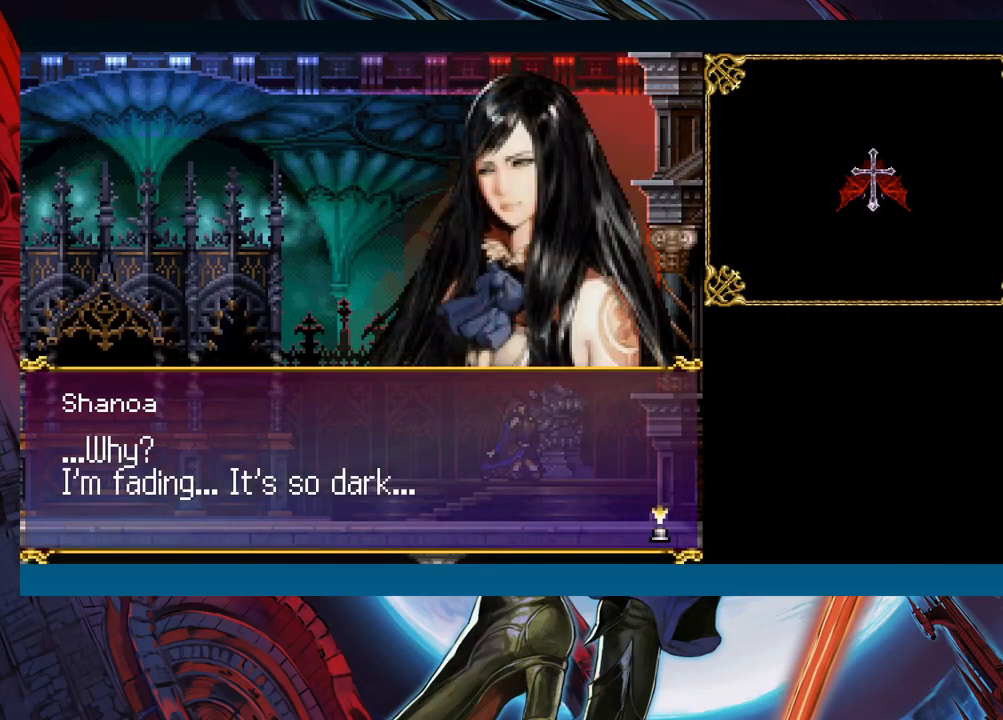
{"buttons": [], "left_stick": "center", "events": []}
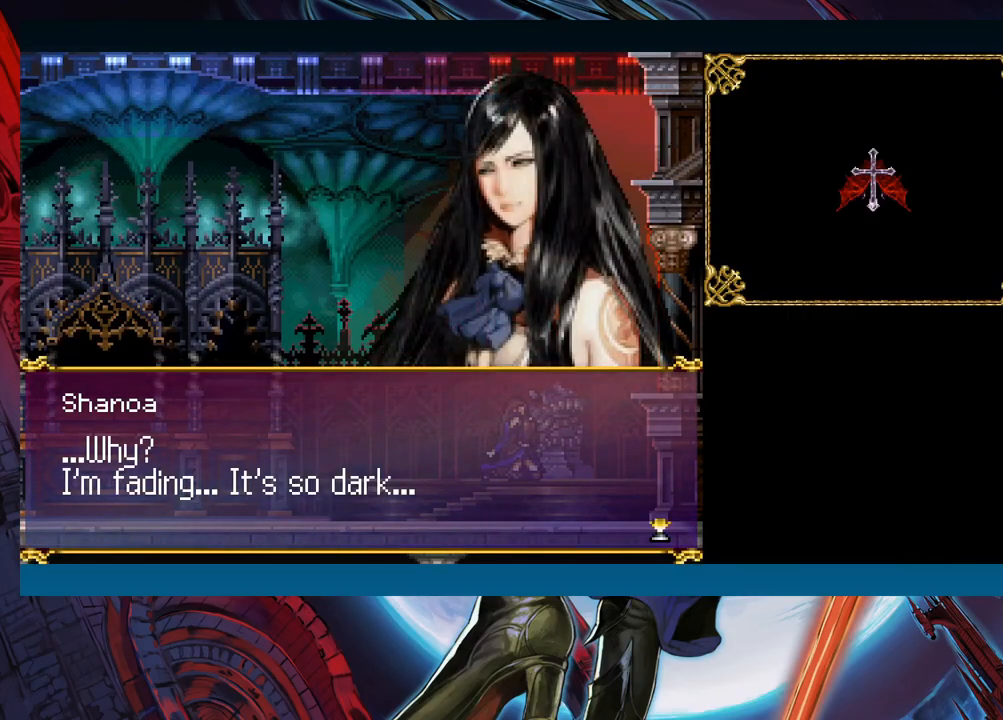
{"buttons": [], "left_stick": "center", "events": []}
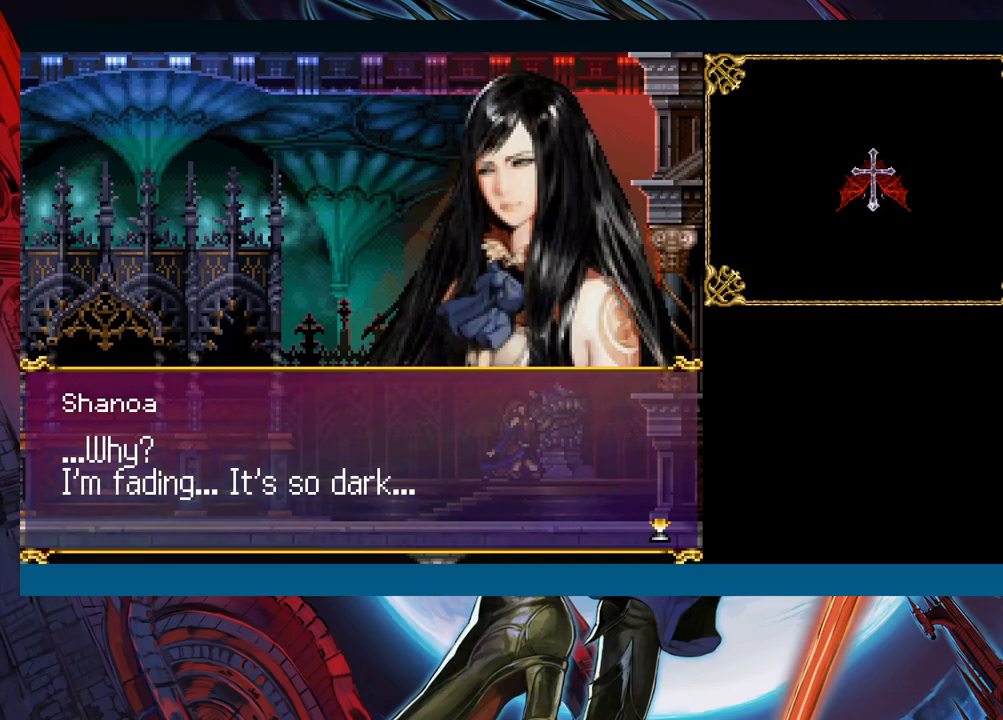
{"buttons": ["A"], "left_stick": "center", "events": [[433, "A", "down"]]}
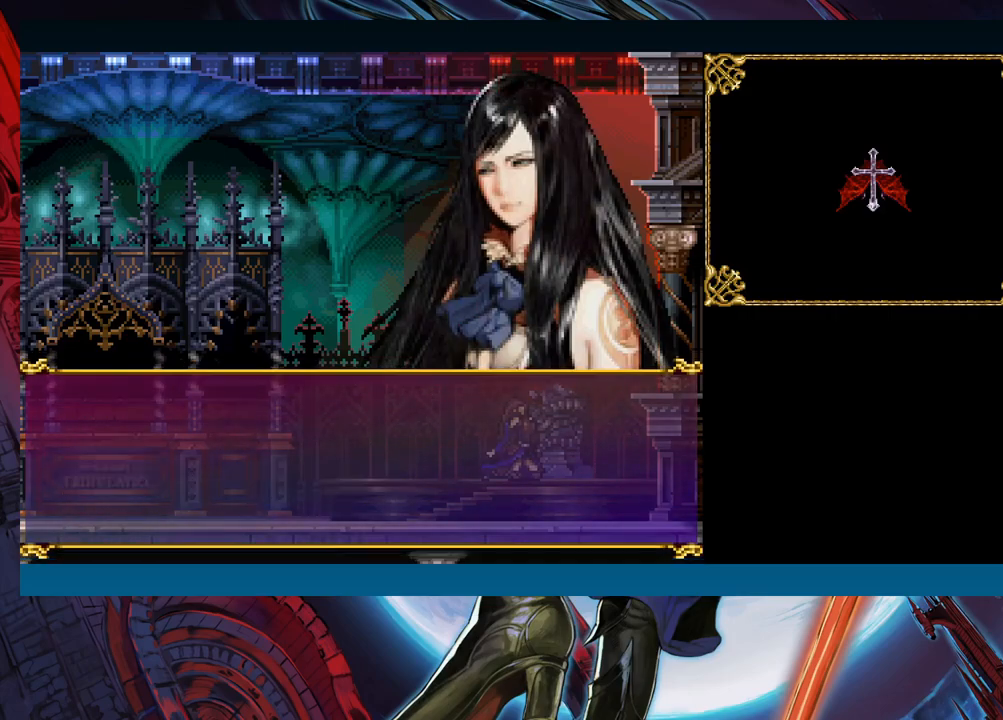
{"buttons": [], "left_stick": "center", "events": [[17, "A", "up"]]}